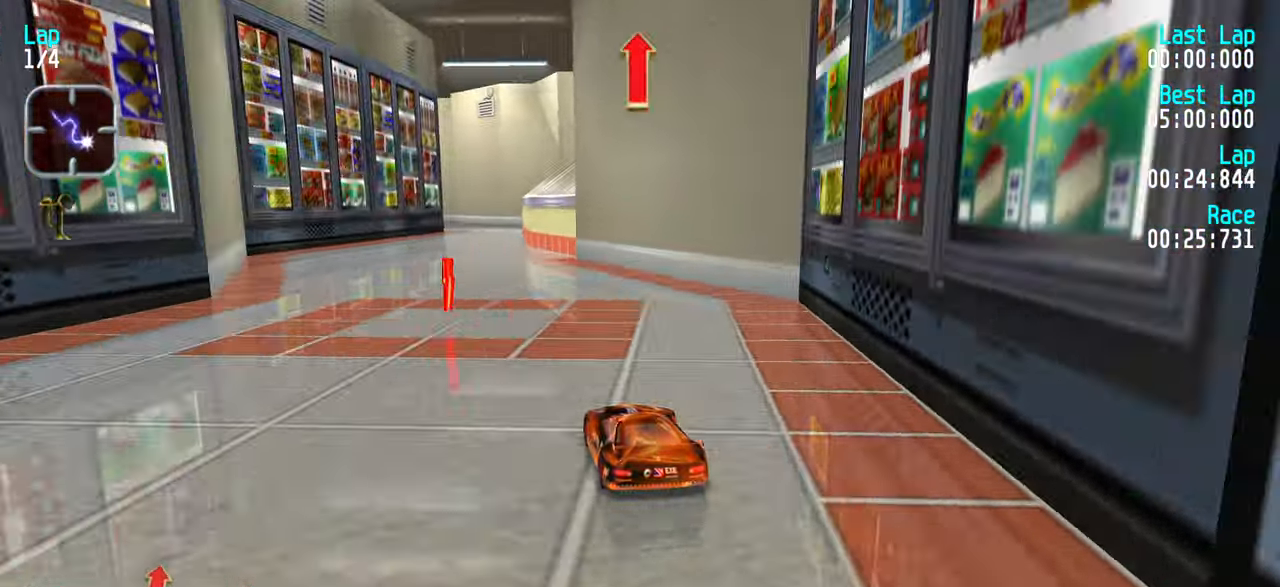
Gameplay with keyboard; each line is a JSON object with the keys held at the frame after it. "events" lists presses ("down") and releases ("up") of "down", "left", "right" and "up" between this image and that frame as [ms after this image, input, new state], when the widget could be followed in between. No other keys are recorded. Mouse input is not recorded.
{"keys": ["up"], "events": []}
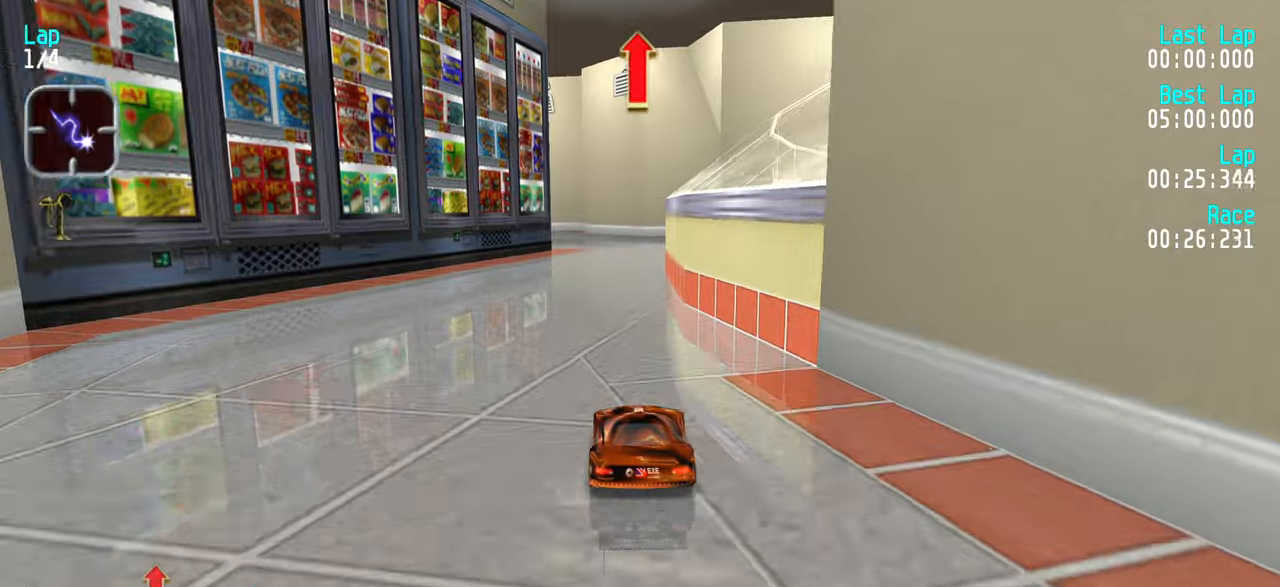
{"keys": ["left", "up"], "events": [[484, "left", "down"]]}
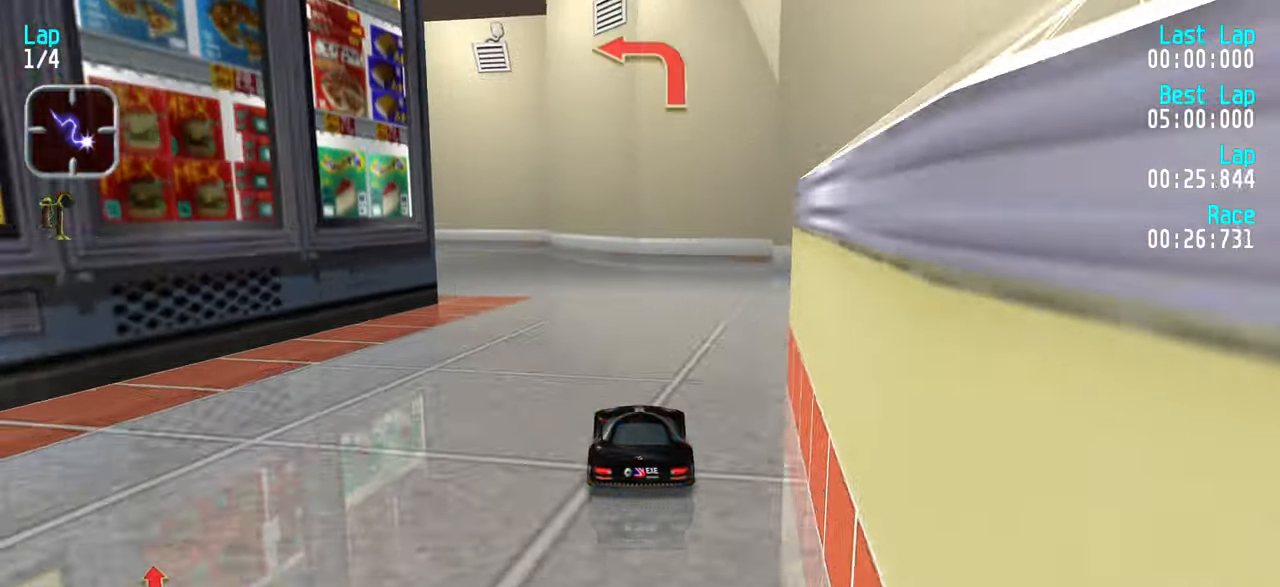
{"keys": ["left", "up"], "events": [[84, "left", "up"], [167, "left", "down"], [217, "left", "up"], [317, "left", "down"], [400, "left", "up"], [450, "left", "down"]]}
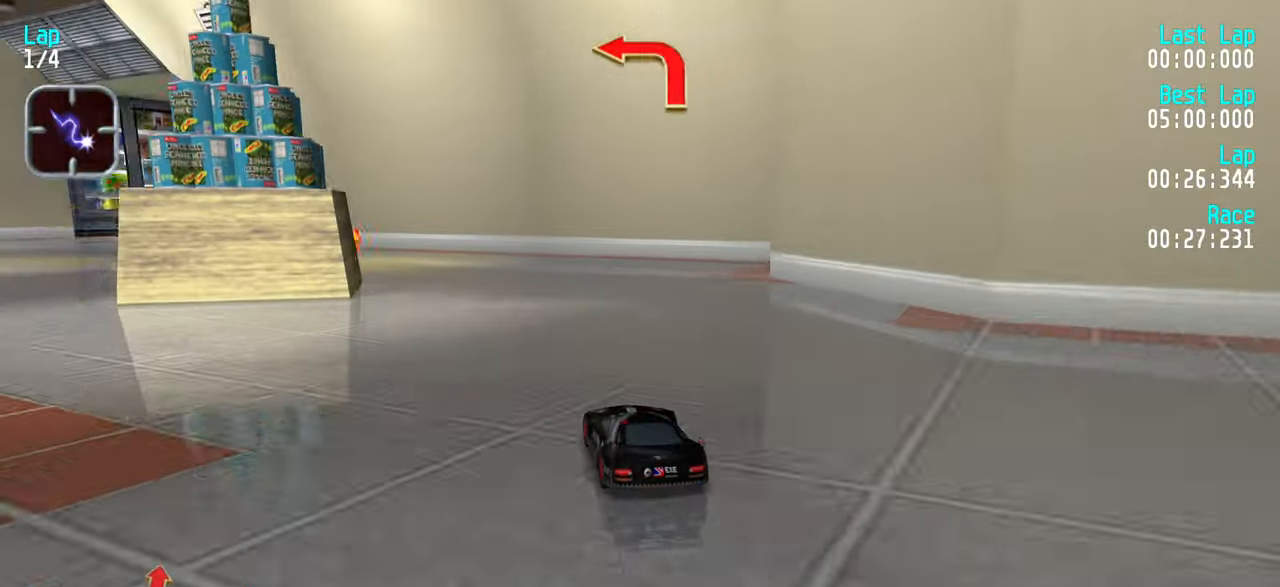
{"keys": ["left", "up"], "events": [[284, "up", "up"], [367, "up", "down"]]}
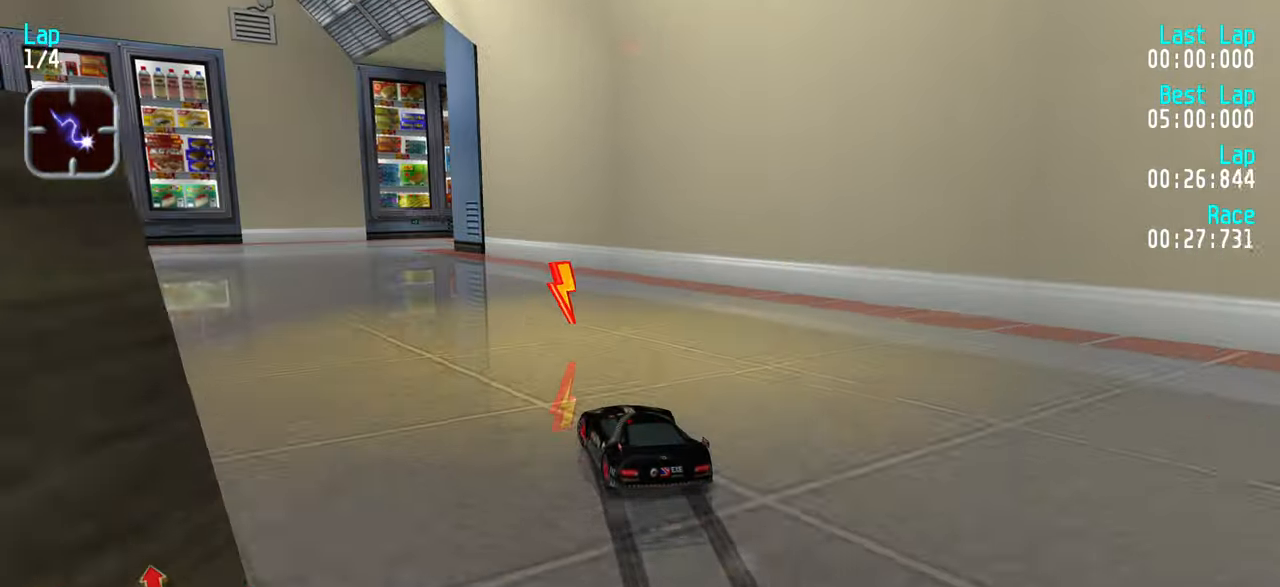
{"keys": ["down", "right"], "events": [[17, "left", "up"], [67, "left", "down"], [200, "left", "up"], [334, "up", "up"], [384, "down", "down"], [484, "right", "down"]]}
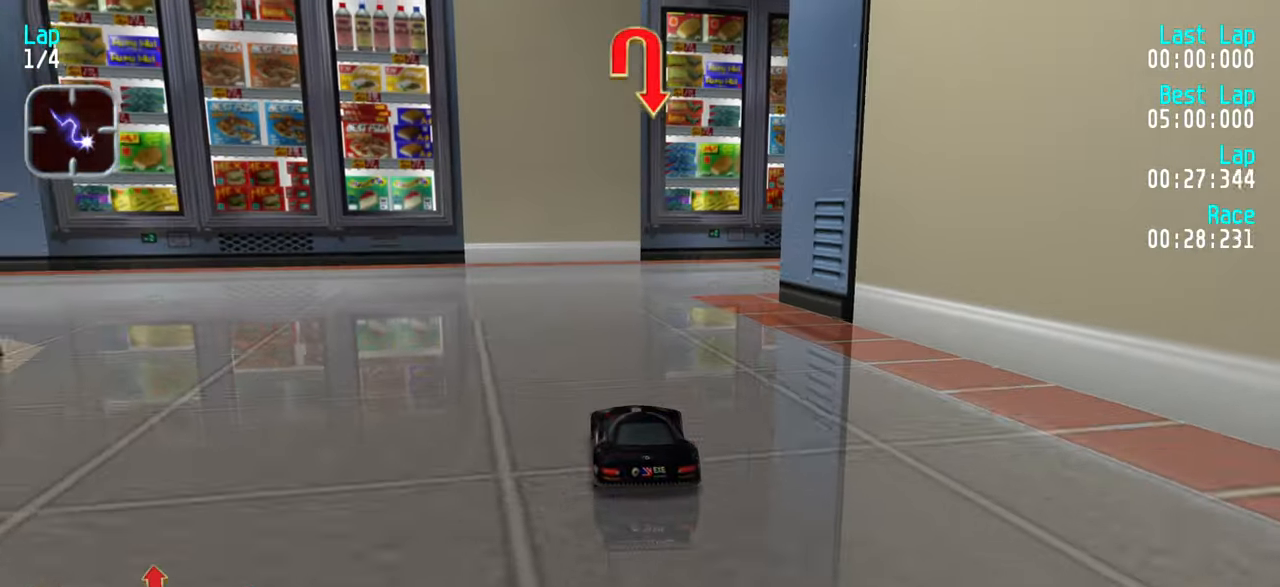
{"keys": ["right"], "events": [[34, "down", "up"], [217, "up", "down"], [417, "up", "up"]]}
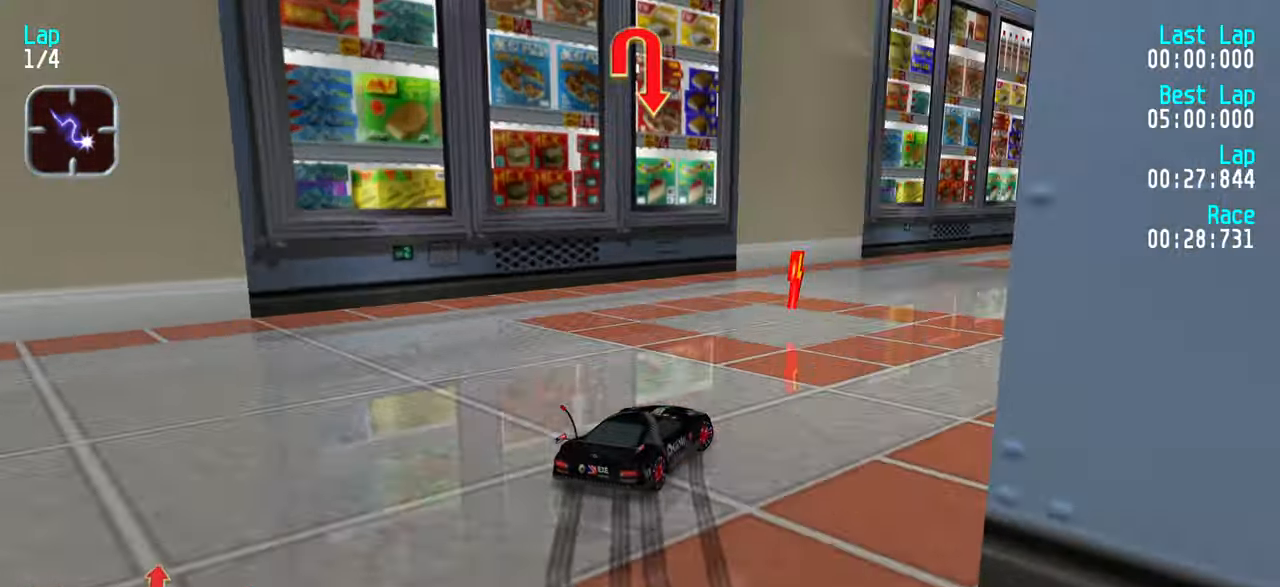
{"keys": ["right", "up"], "events": [[134, "up", "down"]]}
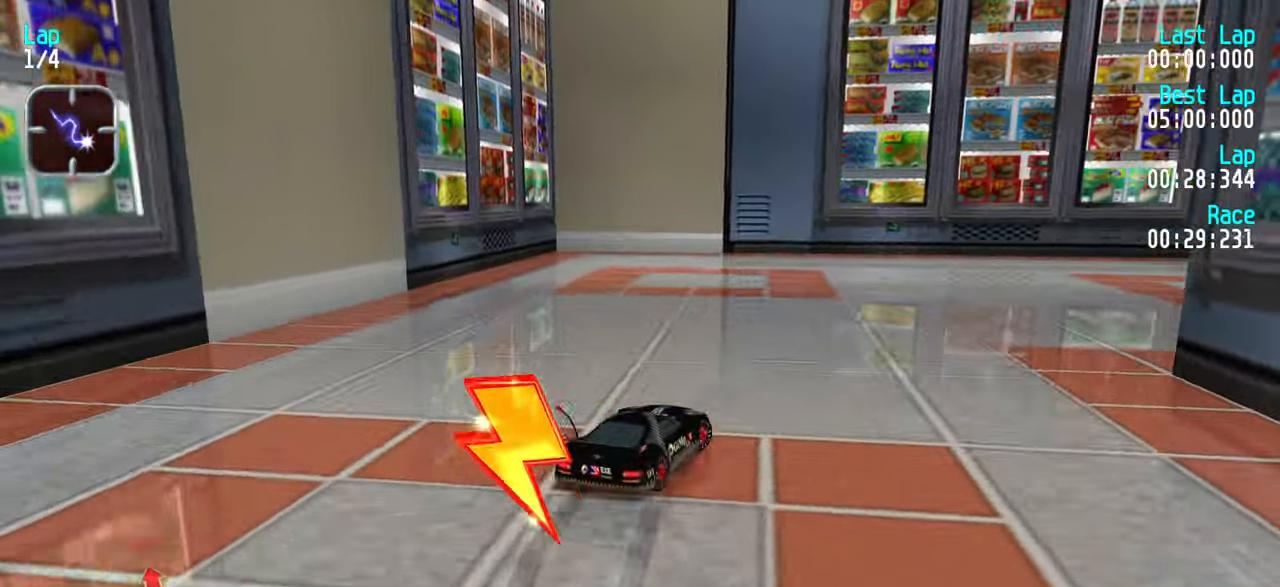
{"keys": ["right", "up"], "events": [[17, "right", "up"], [117, "right", "down"], [334, "right", "up"], [384, "right", "down"]]}
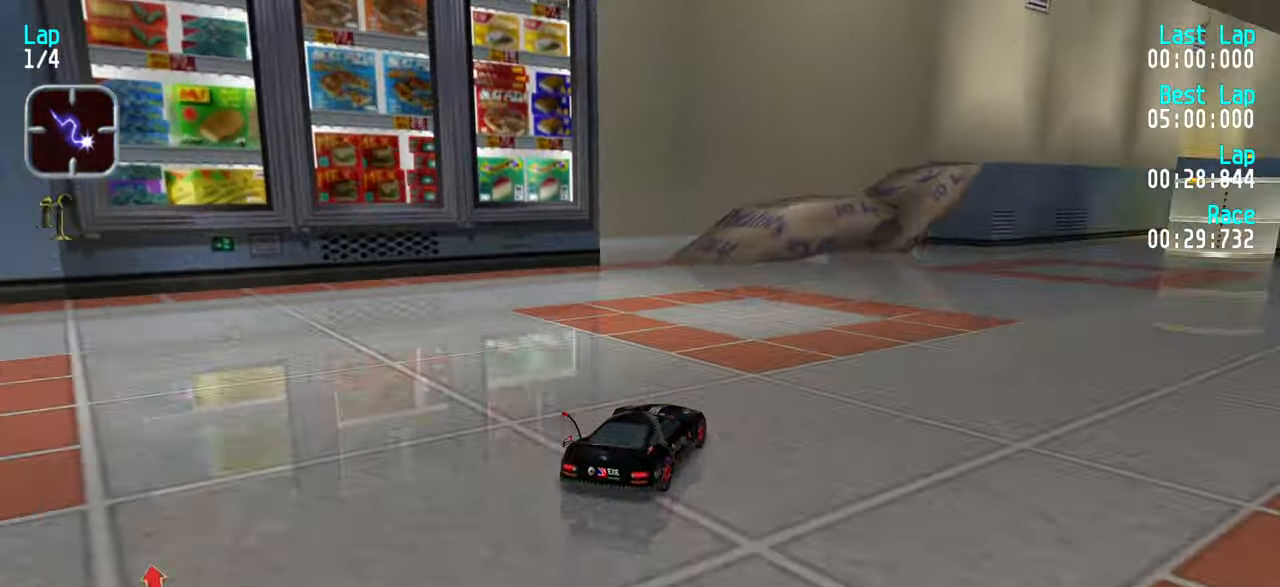
{"keys": ["up"], "events": [[34, "right", "up"], [84, "right", "down"], [184, "right", "up"], [267, "right", "down"], [367, "right", "up"], [450, "right", "down"], [500, "right", "up"]]}
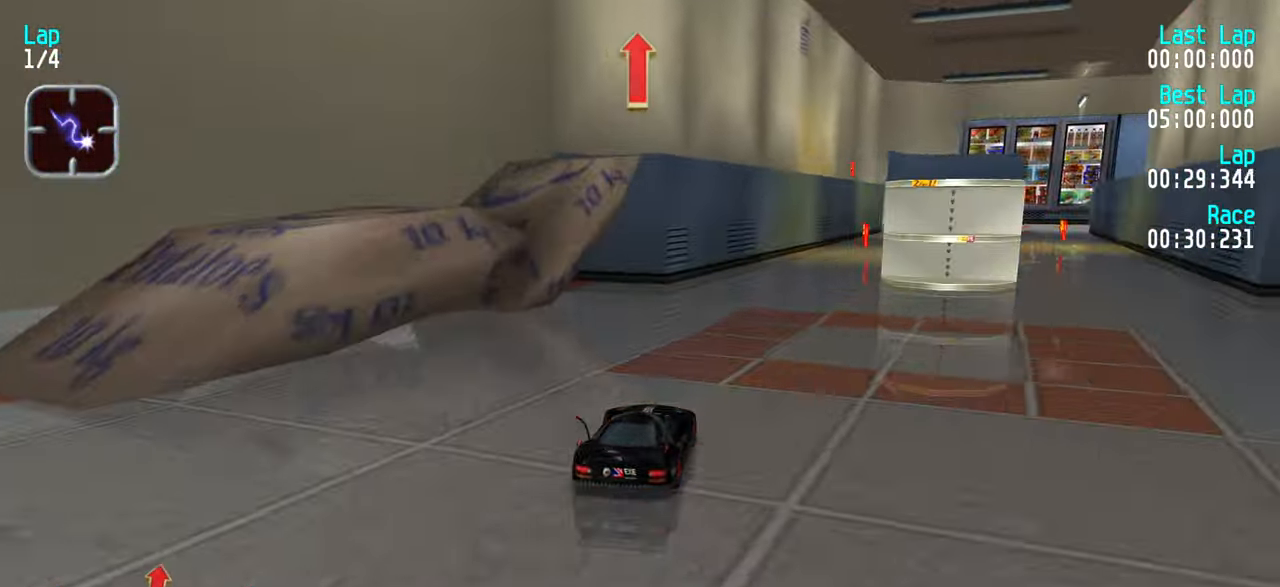
{"keys": ["up"], "events": [[134, "right", "down"], [184, "right", "up"]]}
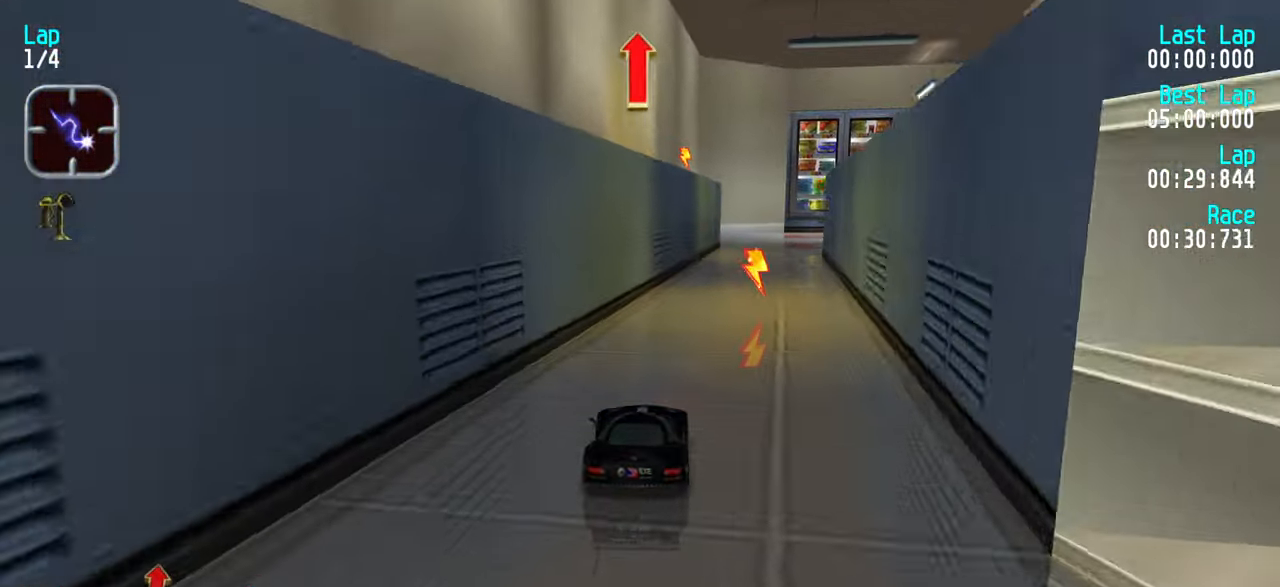
{"keys": ["right", "up"], "events": [[150, "right", "down"], [200, "right", "up"], [300, "right", "down"], [384, "right", "up"], [434, "right", "down"]]}
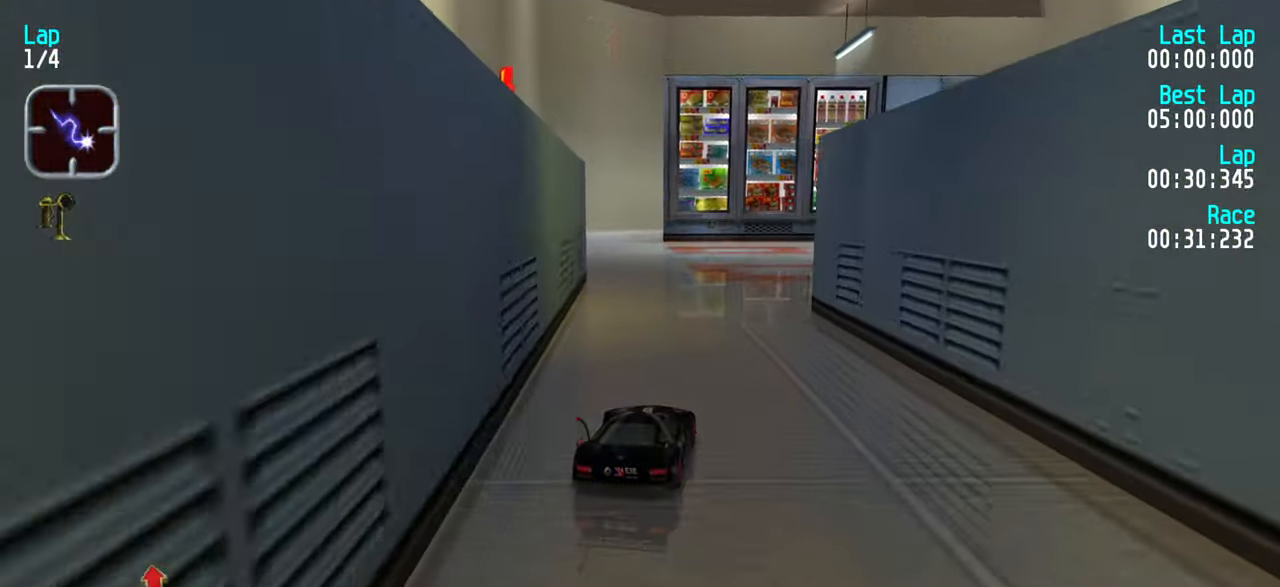
{"keys": ["right", "up"], "events": [[66, "right", "up"], [116, "right", "down"], [266, "right", "up"], [300, "right", "down"], [450, "right", "up"], [500, "right", "down"]]}
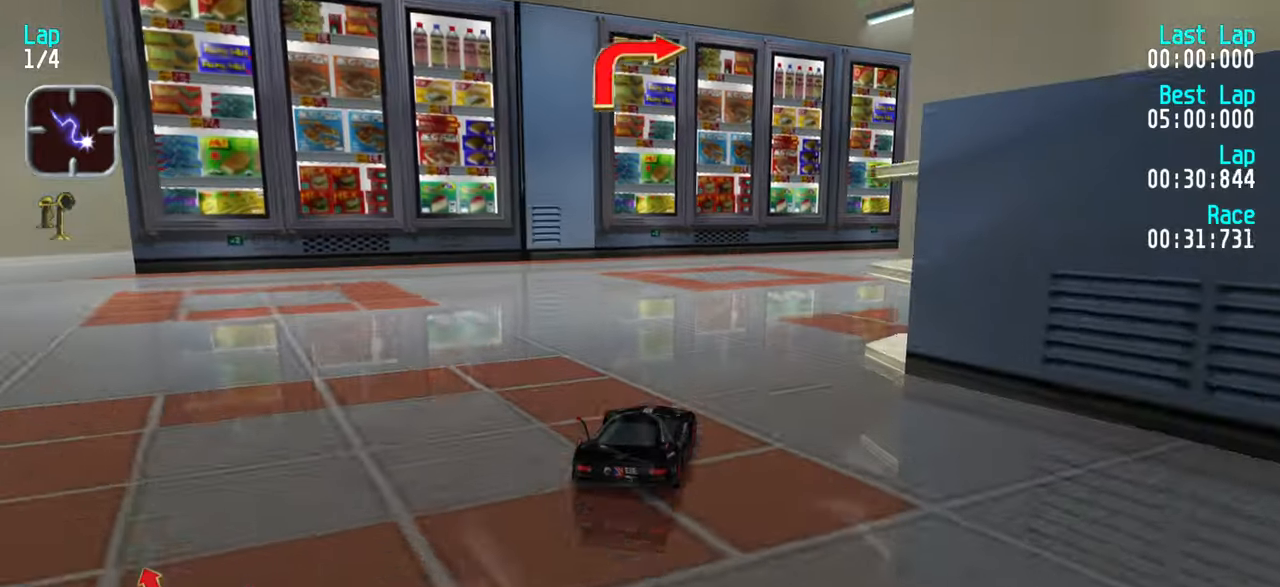
{"keys": ["right", "up"], "events": [[150, "right", "up"], [183, "right", "down"]]}
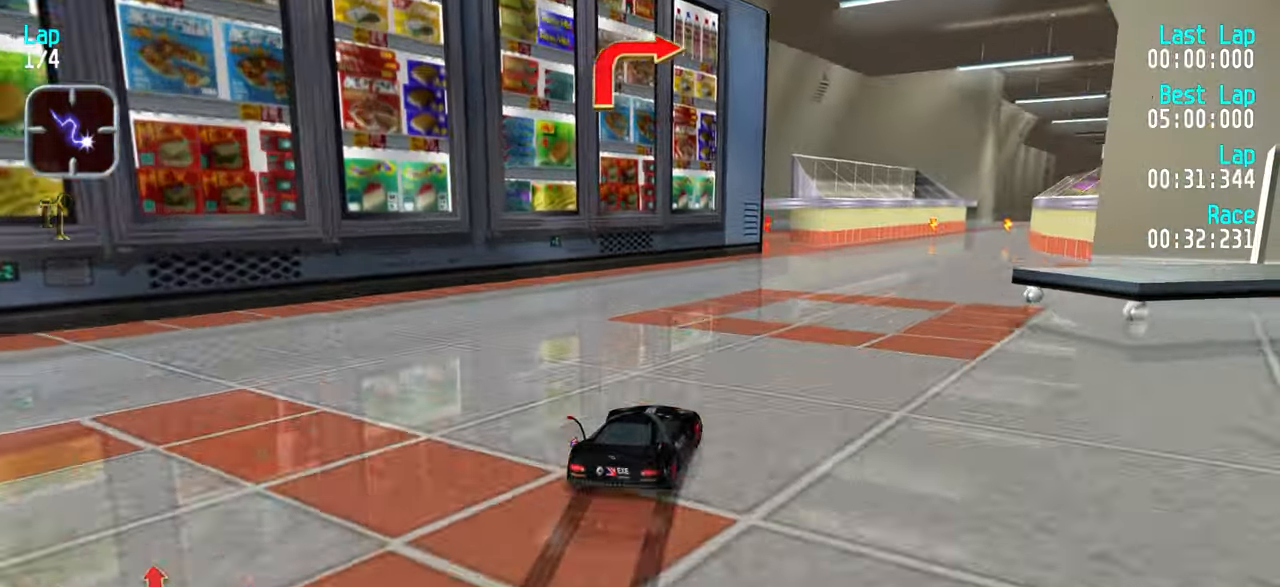
{"keys": ["up"], "events": [[16, "right", "up"], [200, "up", "up"], [300, "down", "down"], [350, "down", "up"], [400, "left", "down"], [483, "left", "up"], [483, "up", "down"]]}
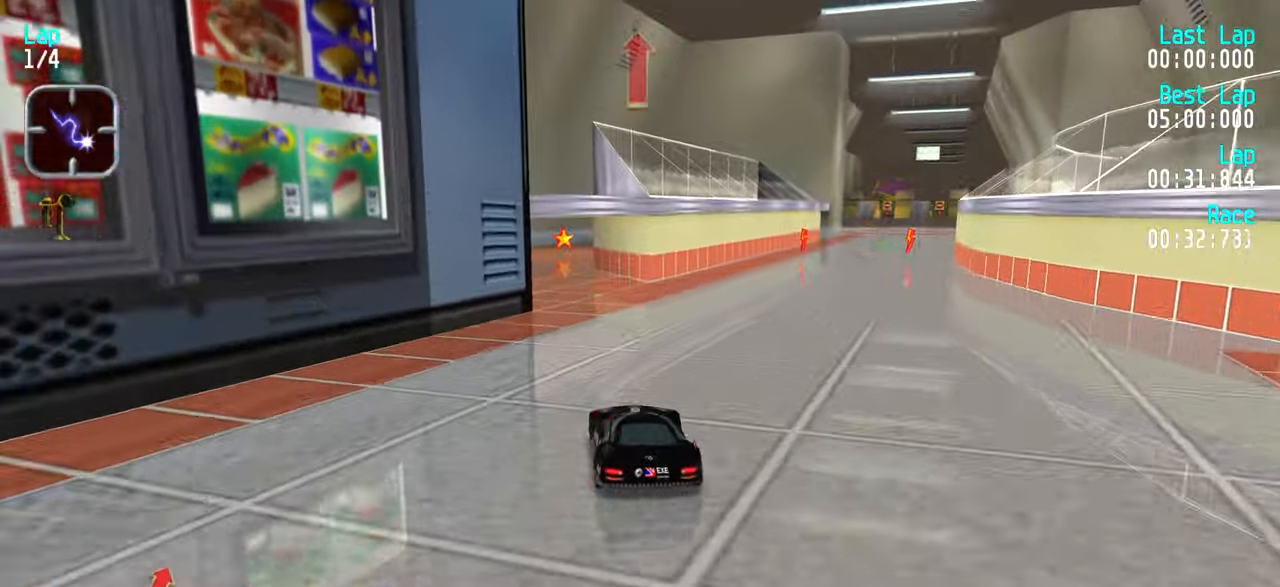
{"keys": ["down"], "events": [[83, "left", "down"], [116, "left", "up"], [400, "up", "up"], [500, "down", "down"]]}
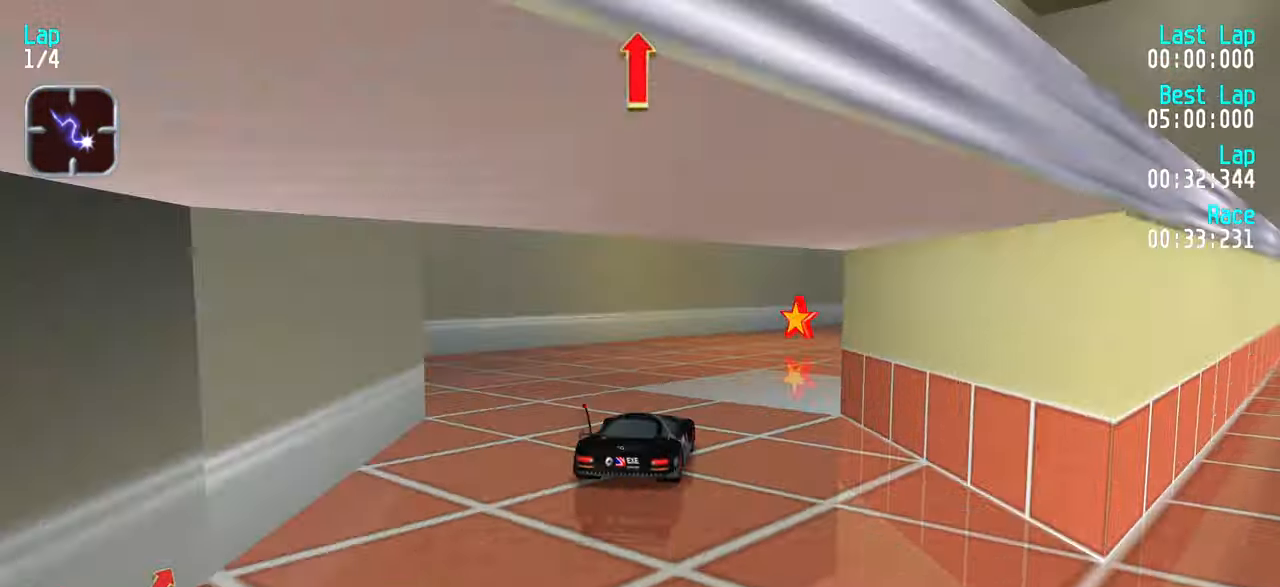
{"keys": ["right", "up"], "events": [[100, "down", "up"], [100, "right", "down"], [233, "up", "down"]]}
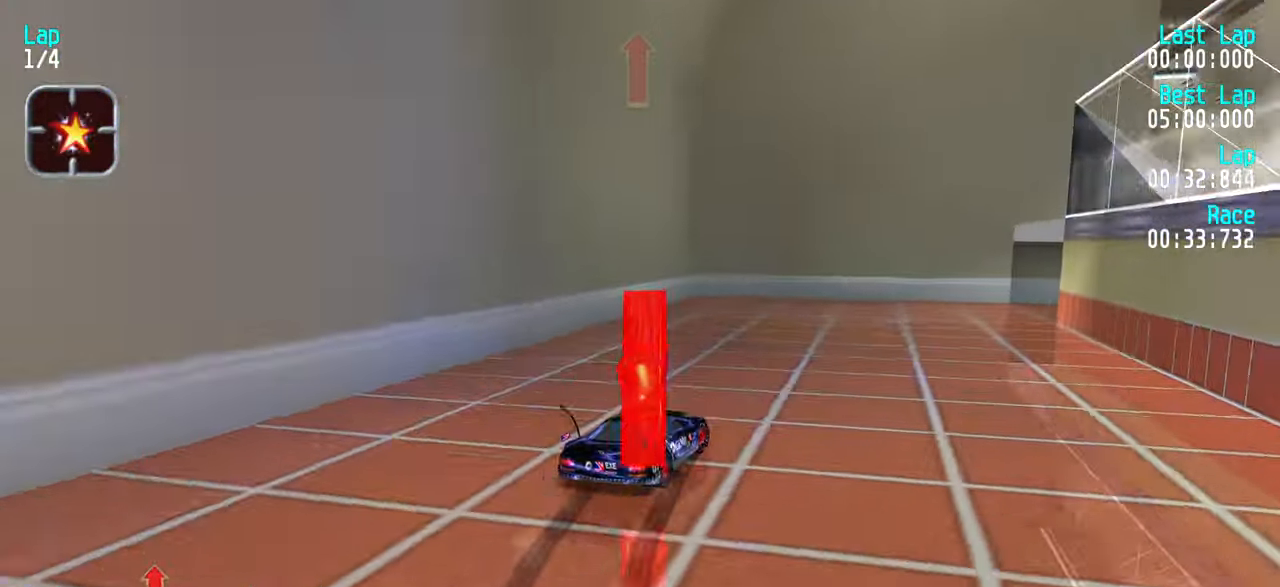
{"keys": [], "events": [[116, "up", "up"], [200, "up", "down"], [250, "right", "up"], [300, "up", "up"]]}
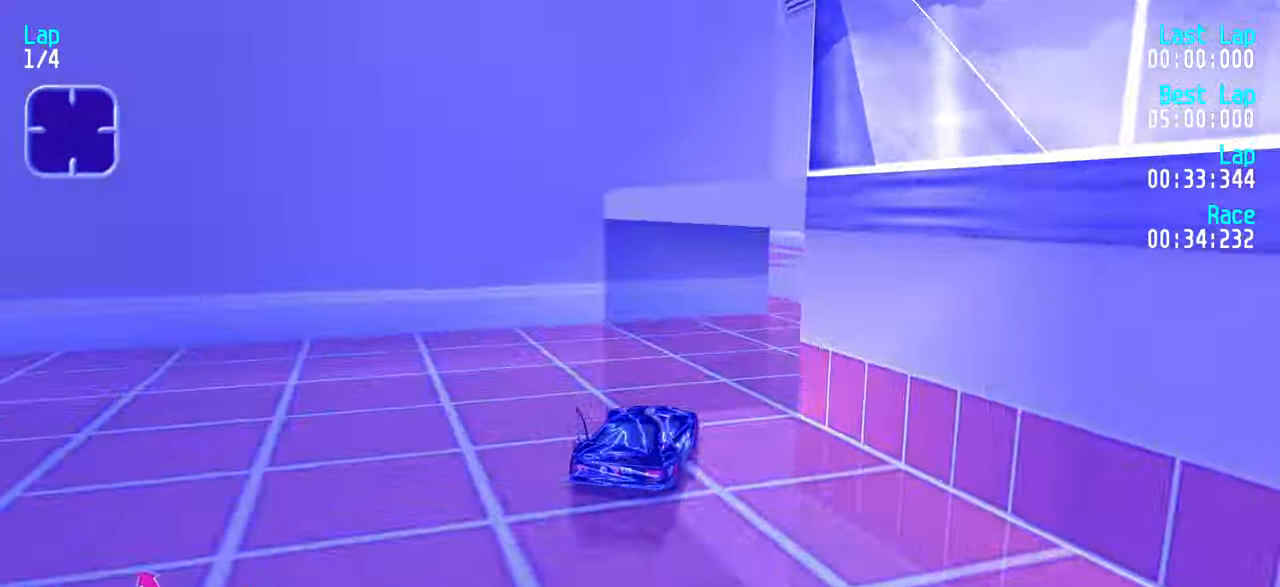
{"keys": ["up"], "events": [[33, "right", "down"], [166, "up", "down"], [216, "right", "up"], [266, "left", "down"], [500, "left", "up"]]}
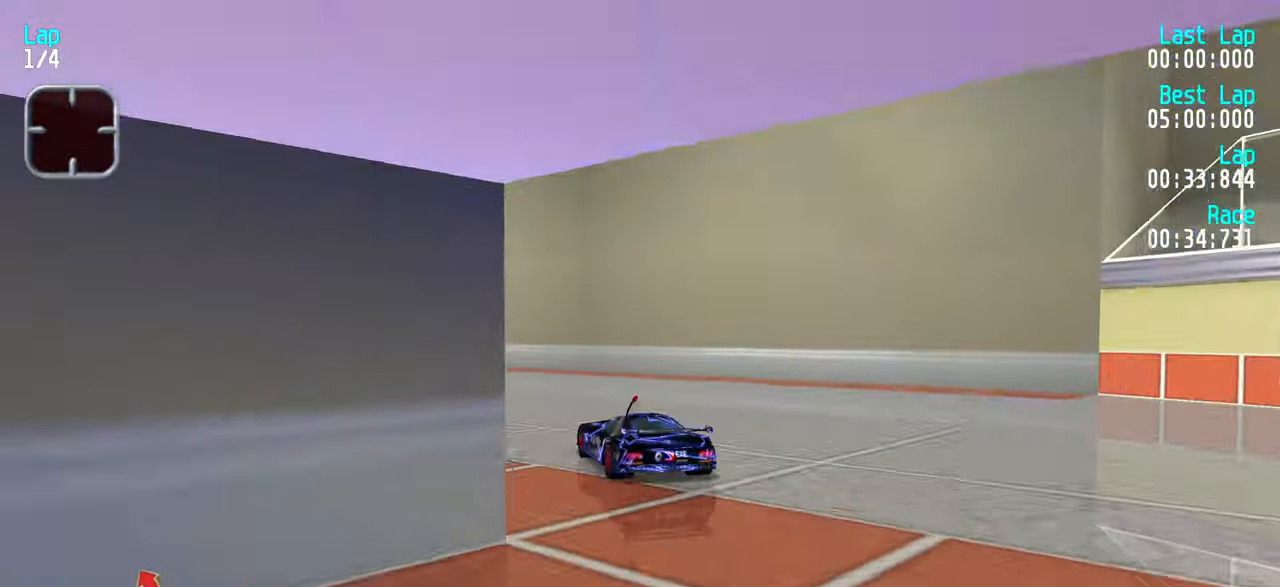
{"keys": ["up"], "events": [[50, "left", "down"], [133, "left", "up"], [233, "left", "down"], [316, "left", "up"], [416, "left", "down"], [466, "left", "up"]]}
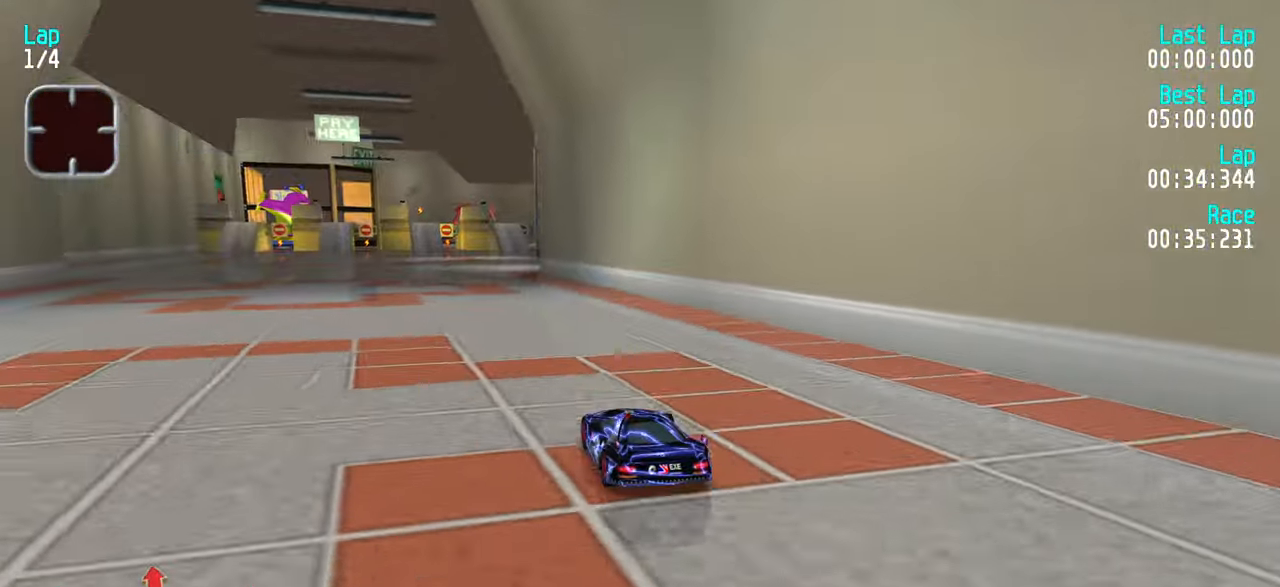
{"keys": ["up"], "events": []}
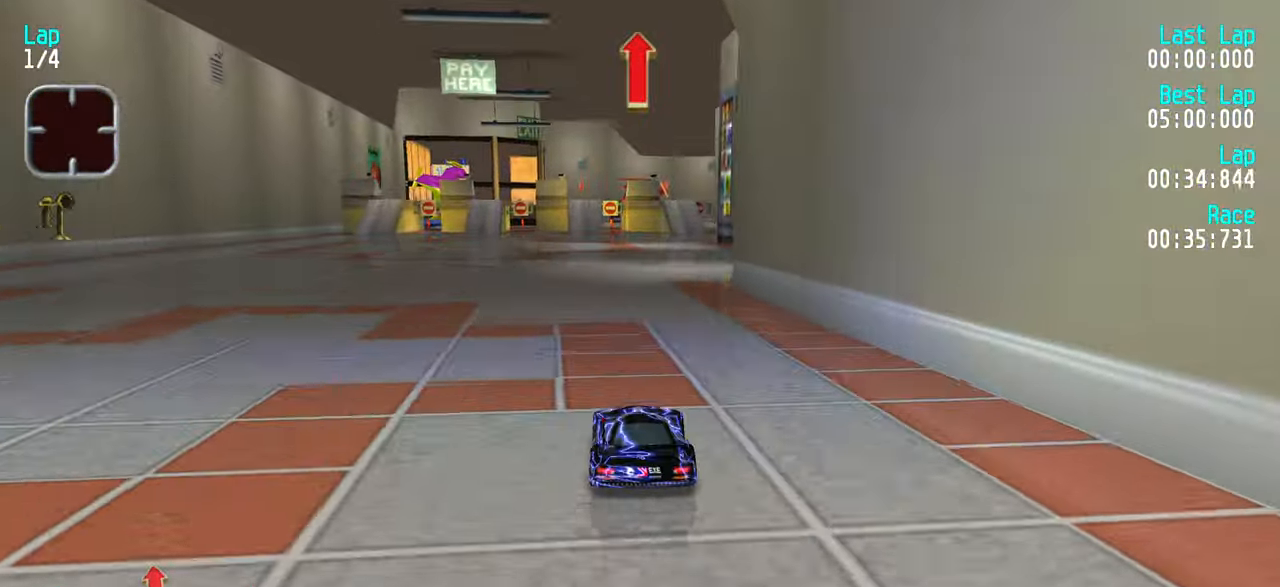
{"keys": ["up"], "events": []}
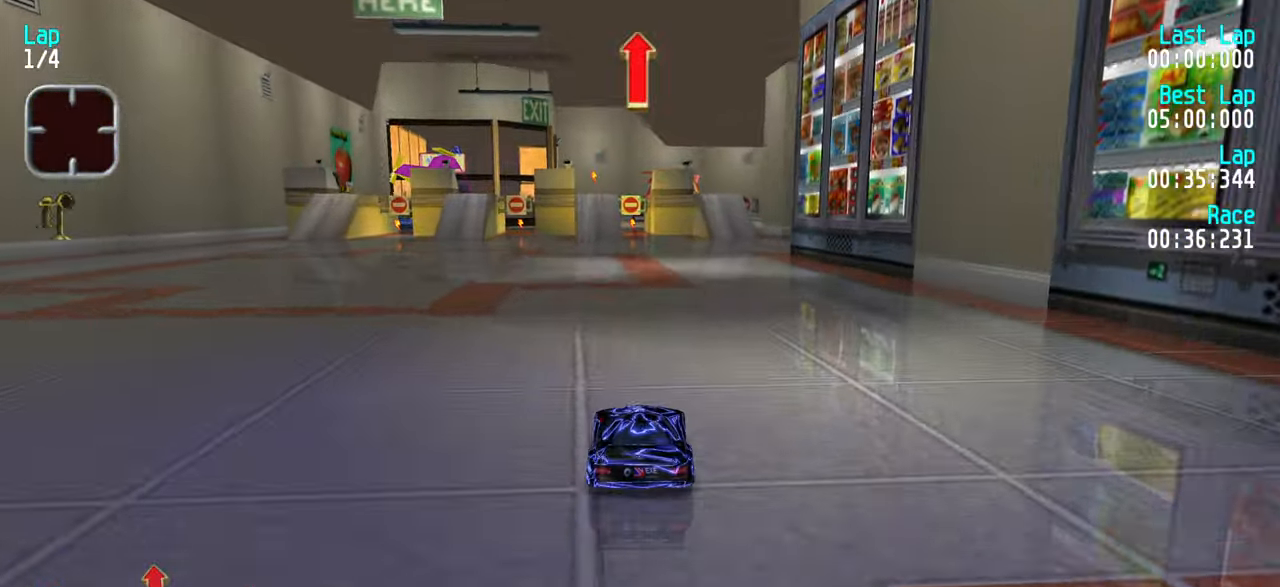
{"keys": ["up"], "events": [[383, "right", "down"], [433, "right", "up"]]}
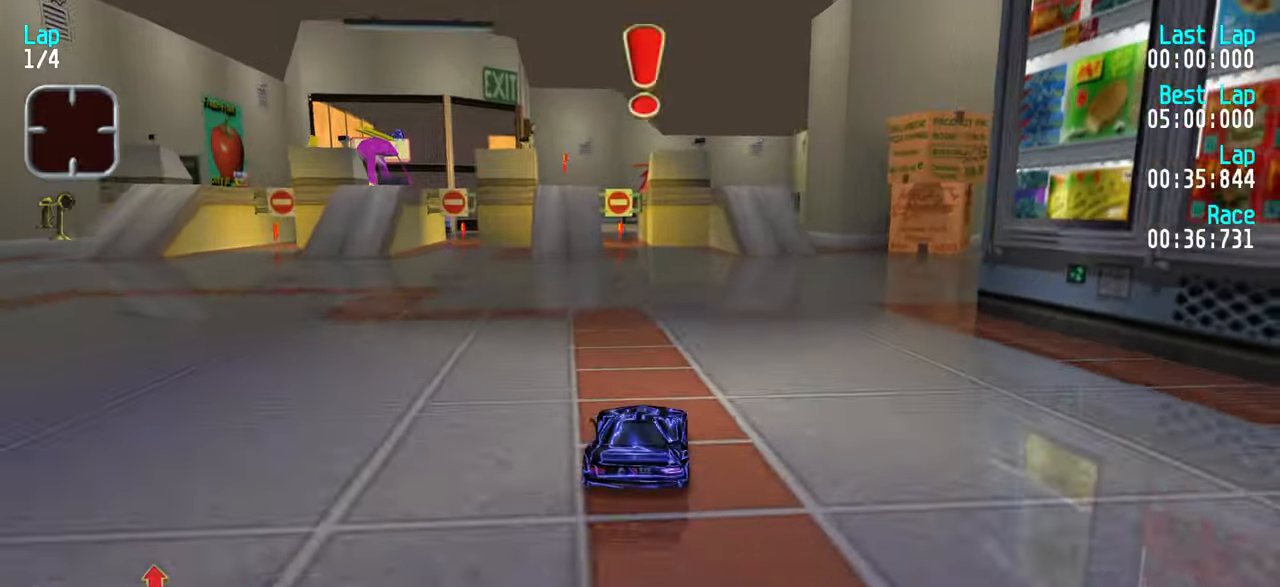
{"keys": ["up"], "events": [[300, "left", "down"], [400, "left", "up"]]}
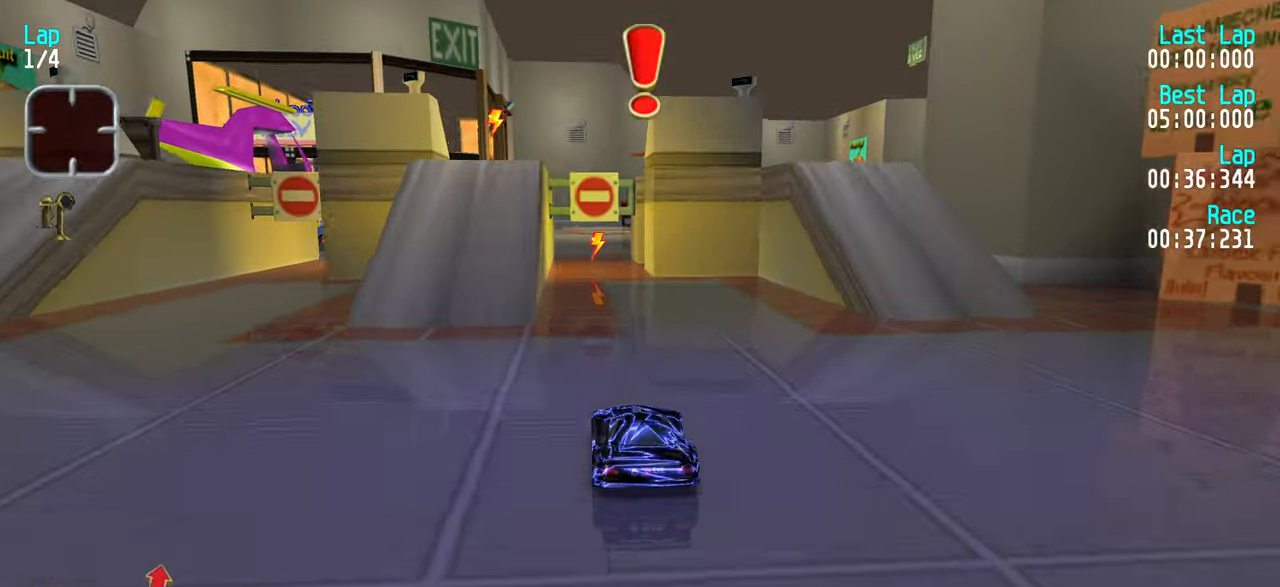
{"keys": ["up"], "events": [[367, "right", "down"], [417, "right", "up"]]}
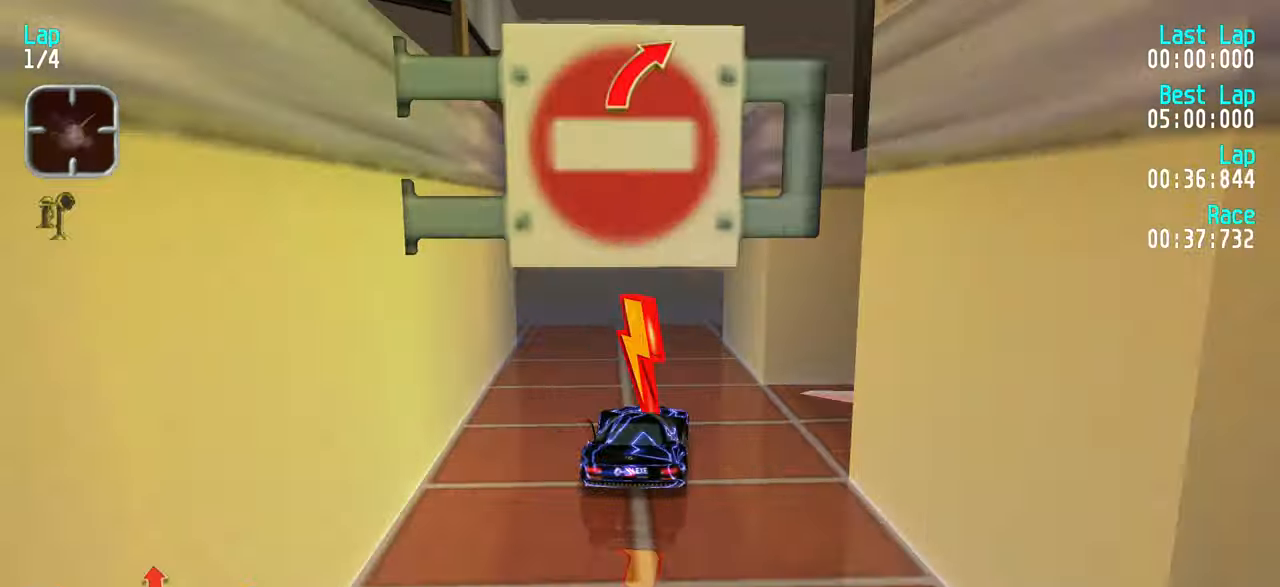
{"keys": ["up"], "events": [[17, "right", "down"], [117, "right", "up"], [200, "right", "down"], [300, "right", "up"], [350, "right", "down"], [433, "right", "up"]]}
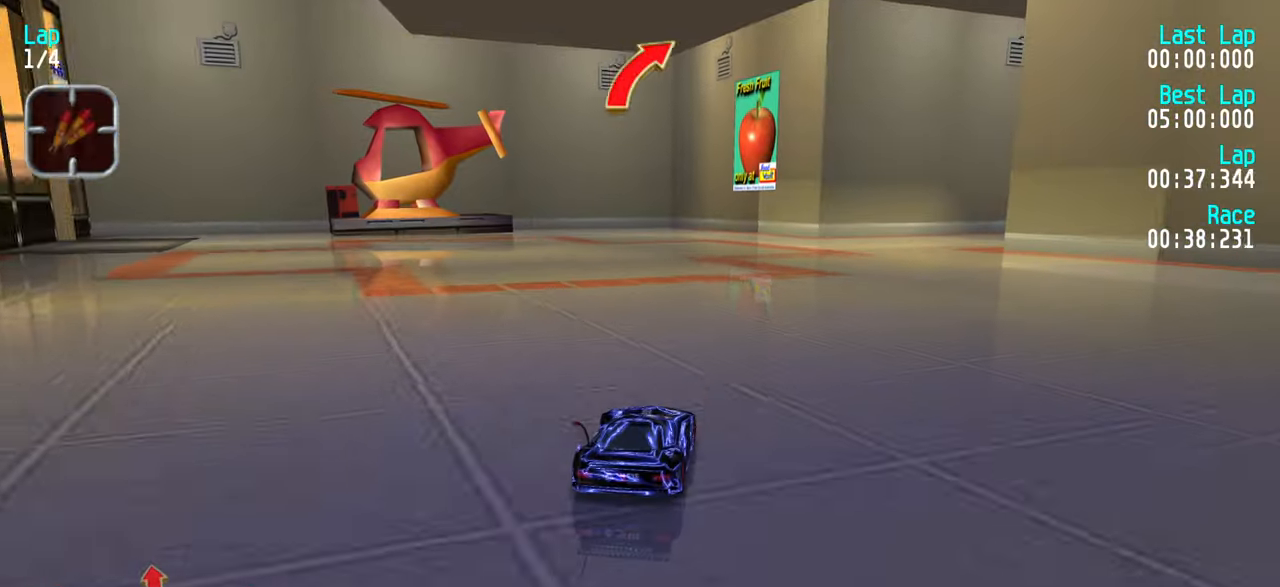
{"keys": ["up"], "events": [[33, "right", "down"], [117, "right", "up"], [167, "right", "down"], [317, "right", "up"], [350, "right", "down"], [500, "right", "up"]]}
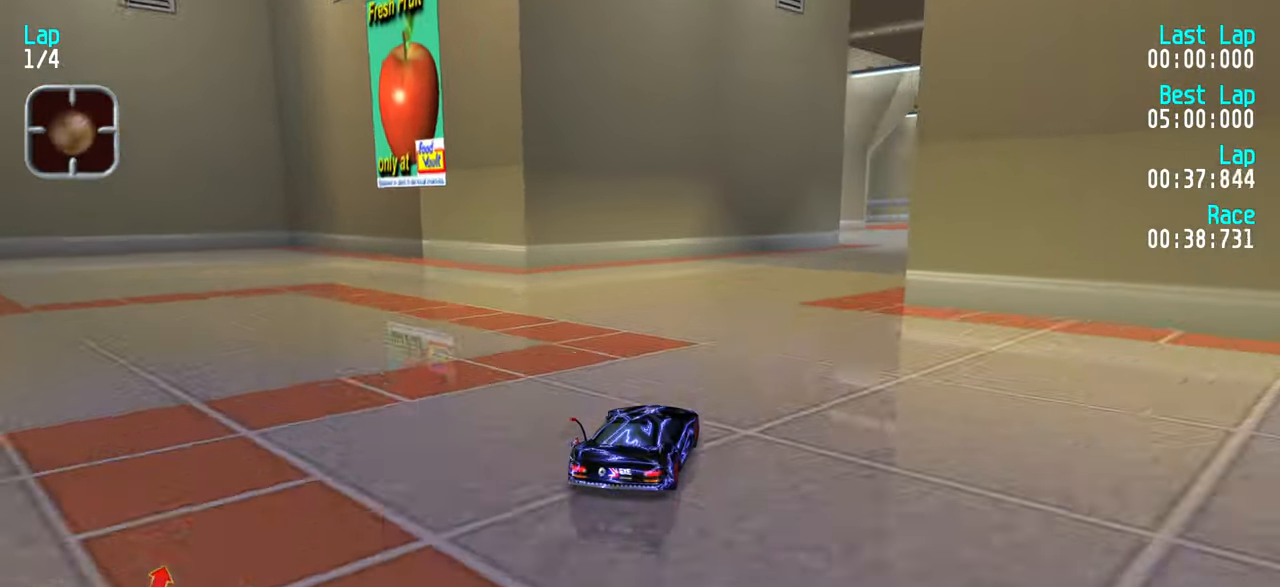
{"keys": ["right", "up"], "events": [[50, "right", "down"], [183, "right", "up"], [233, "right", "down"], [383, "right", "up"], [417, "right", "down"]]}
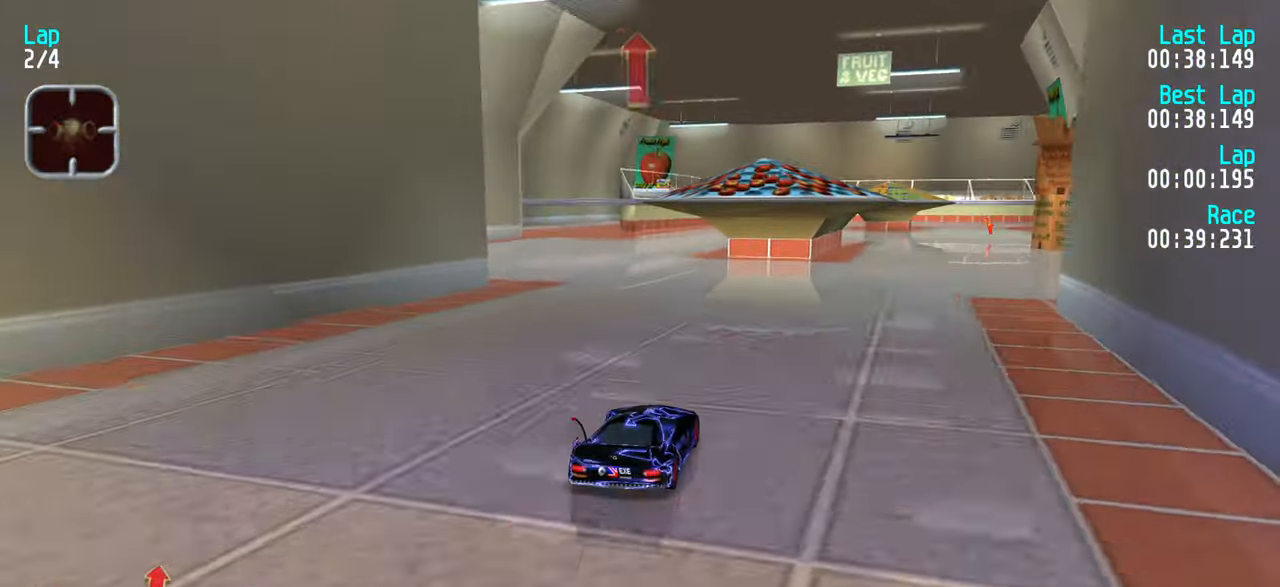
{"keys": ["up"], "events": [[17, "right", "up"], [117, "right", "down"], [150, "right", "up"]]}
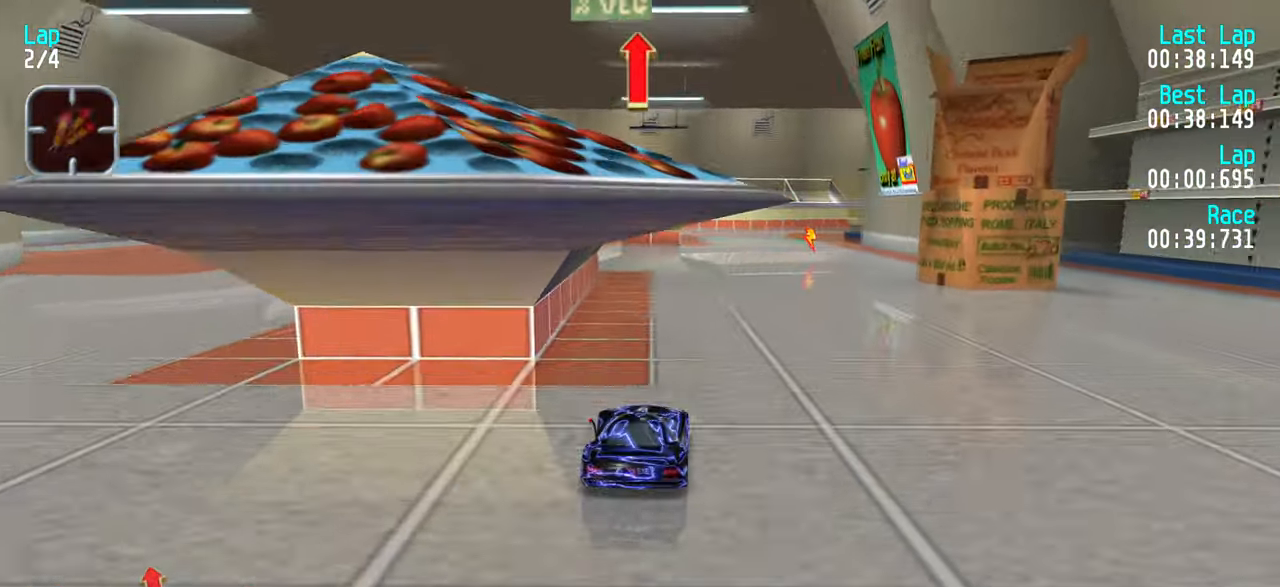
{"keys": ["up"], "events": [[317, "right", "down"], [350, "right", "up"]]}
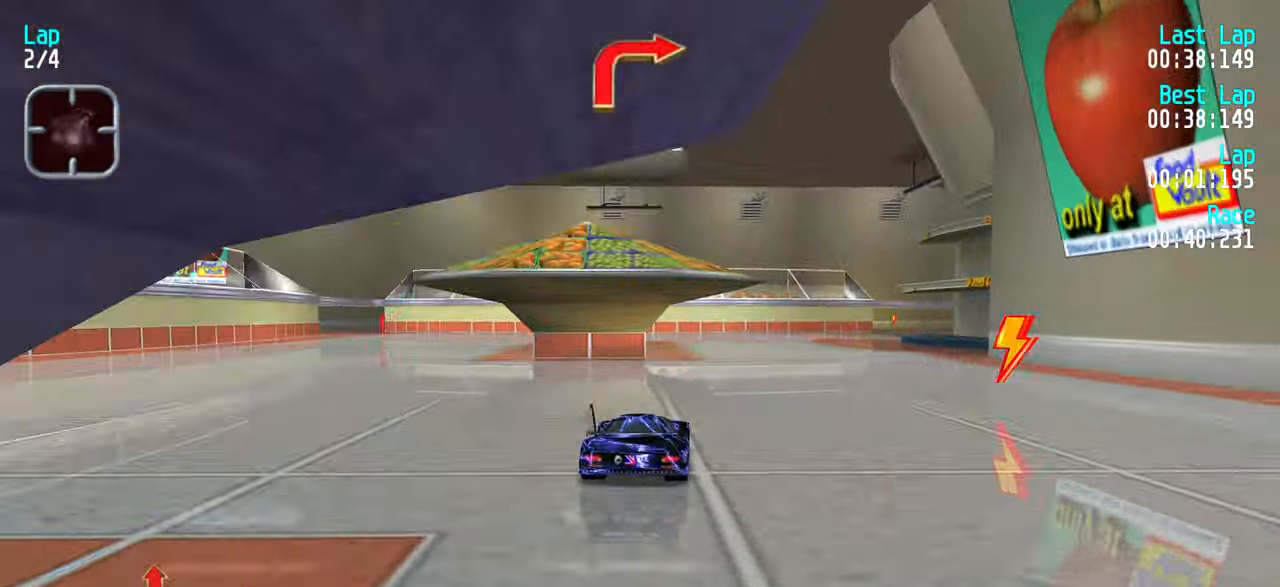
{"keys": ["right", "up"], "events": [[83, "right", "down"], [133, "right", "up"], [233, "right", "down"], [317, "right", "up"], [367, "right", "down"]]}